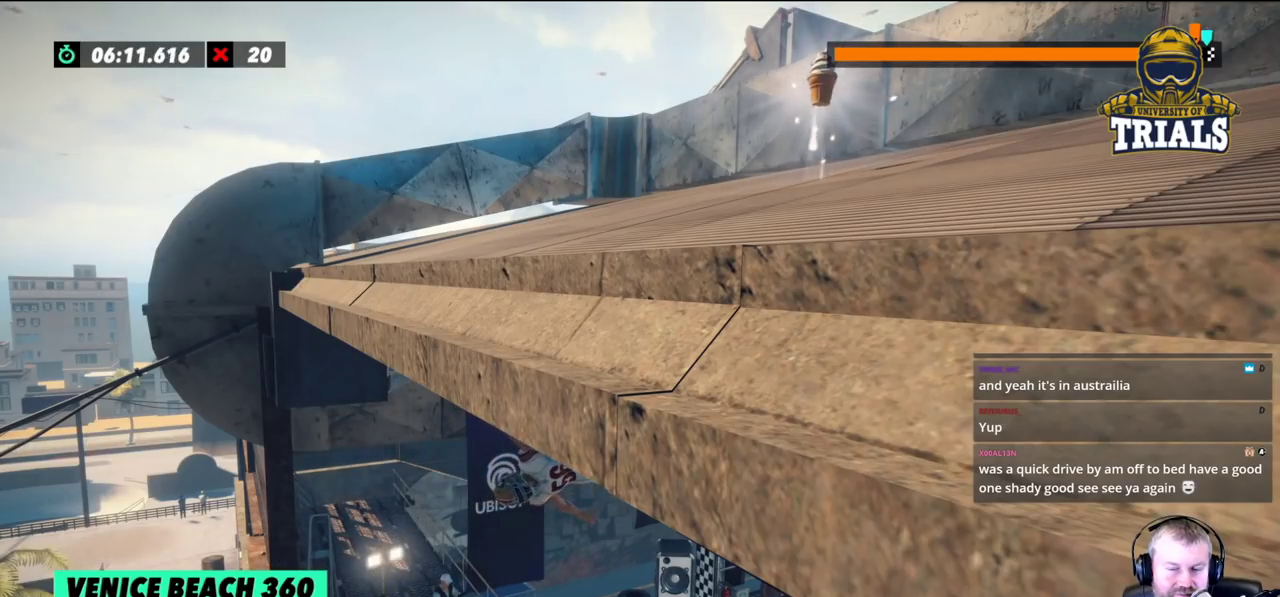
Gameplay with a controller (Xbox layout); each line is a JSON object with the inputs held at the frame after it. "events" lists button and stick changes between this image and that frame as [ms after this image, input, new state], when the widget could be followed in between. Not read: A B DPAD_DOWN DPAD_LEFT DPAD_RIGHT DPAD_UP L1 L3 R1 R3 SELECT START X Y right_stick.
{"buttons": [], "left_stick": "left", "events": [[133, "left_stick", "left"]]}
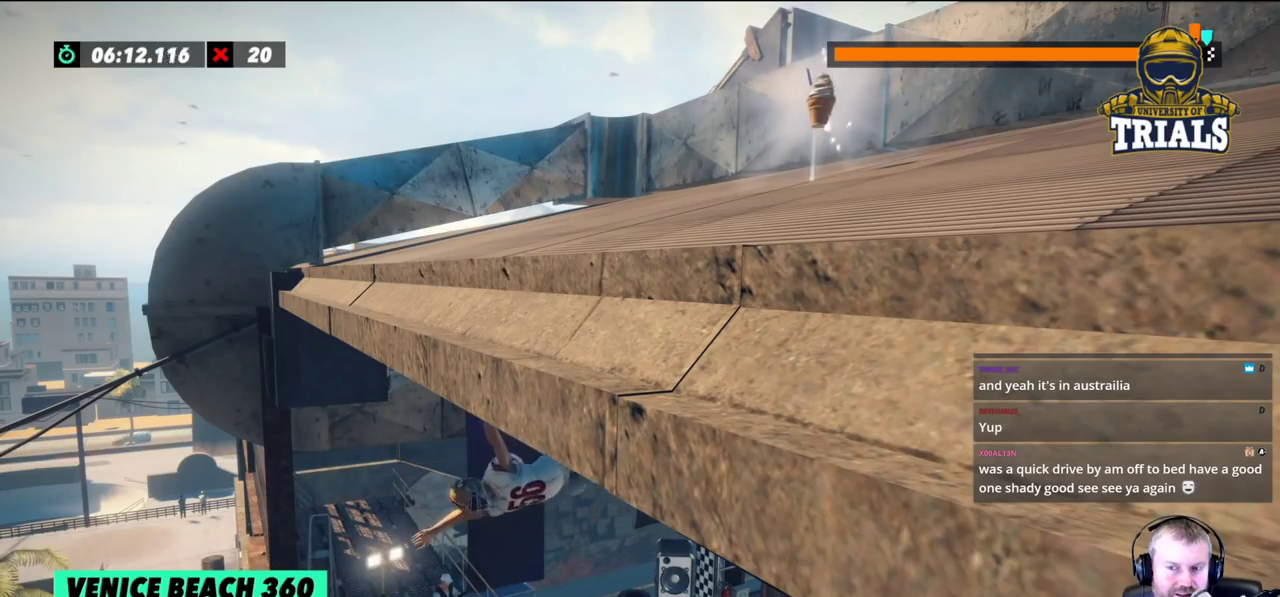
{"buttons": [], "left_stick": "left", "events": []}
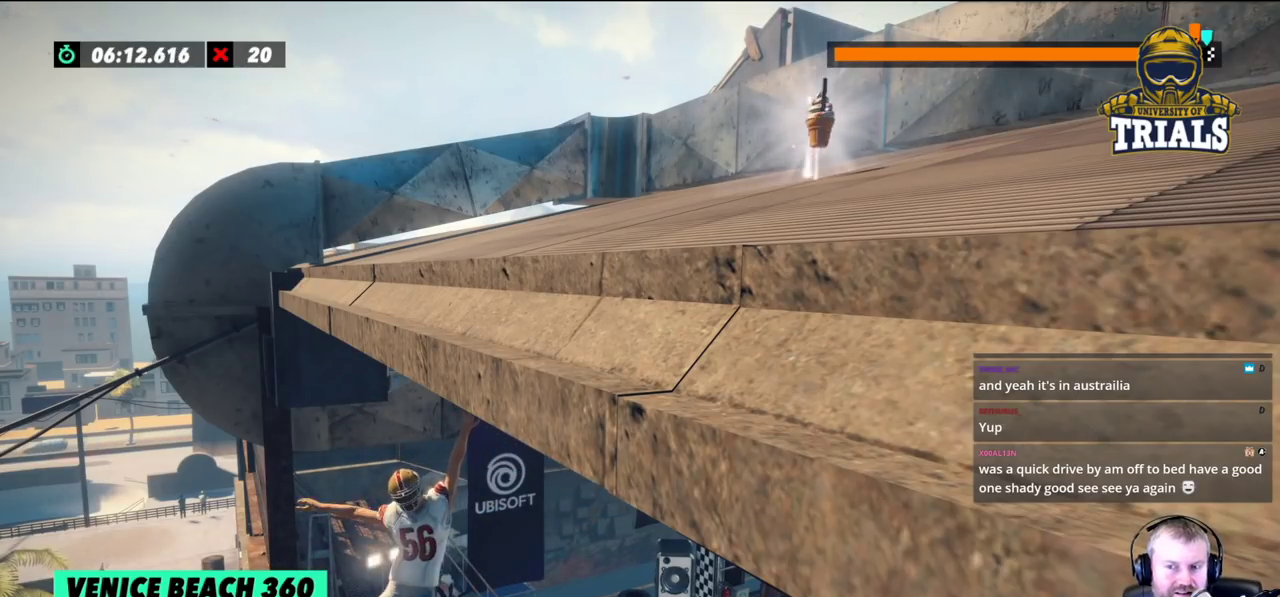
{"buttons": [], "left_stick": "right", "events": [[150, "left_stick", "center"], [200, "left_stick", "right"]]}
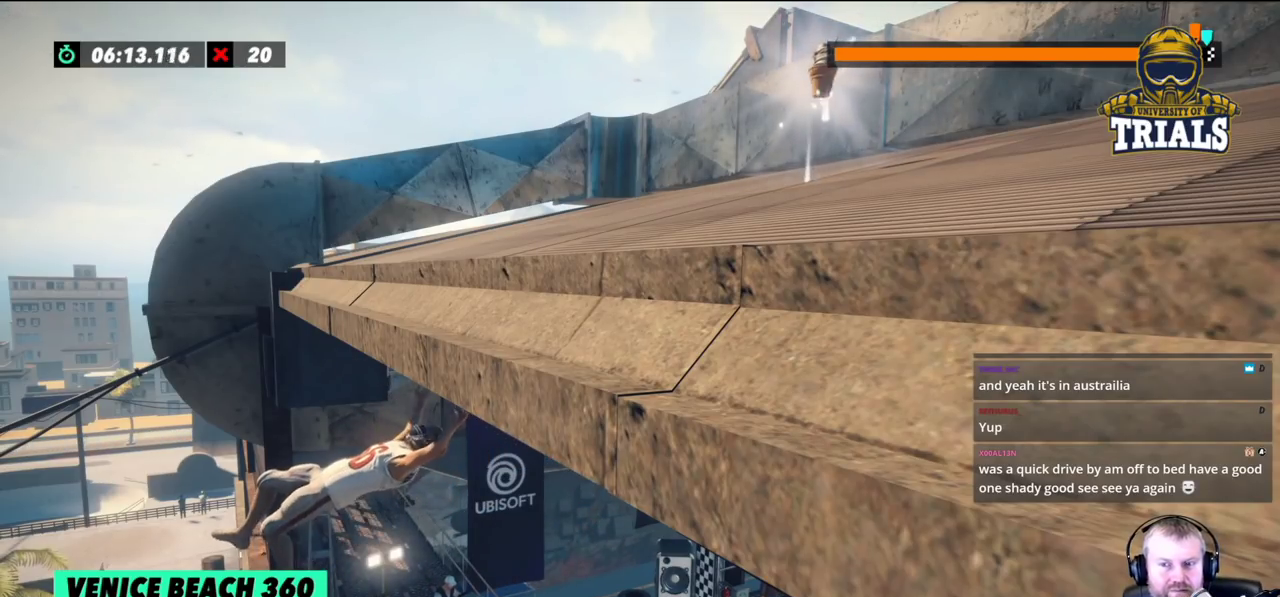
{"buttons": [], "left_stick": "right", "events": []}
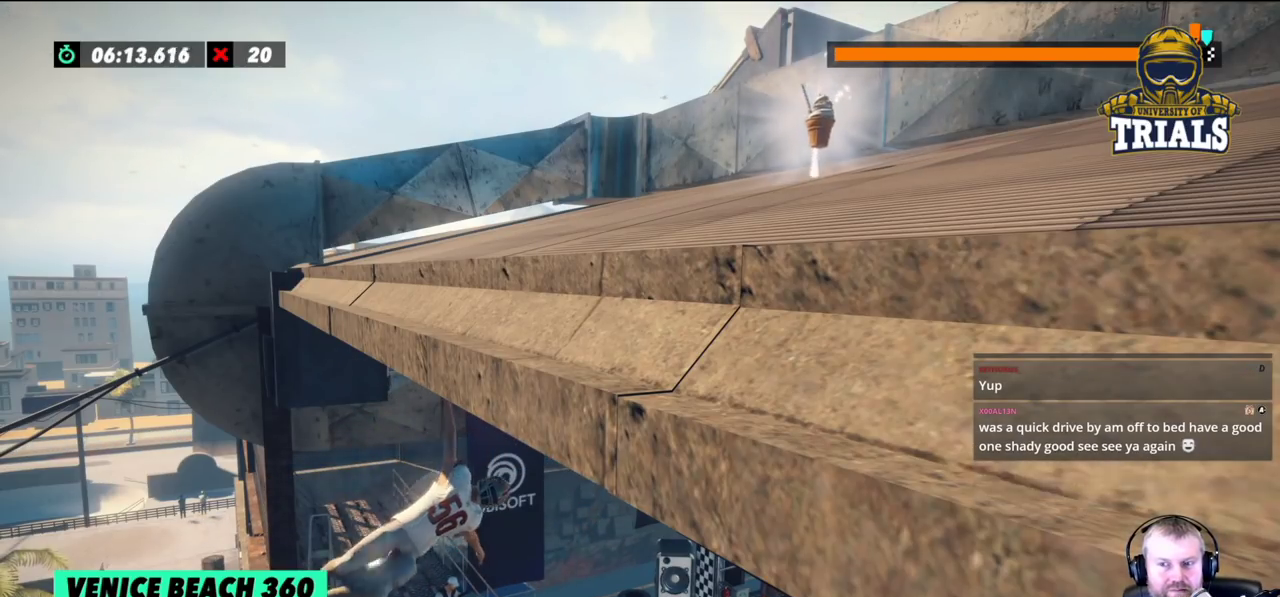
{"buttons": [], "left_stick": "right", "events": []}
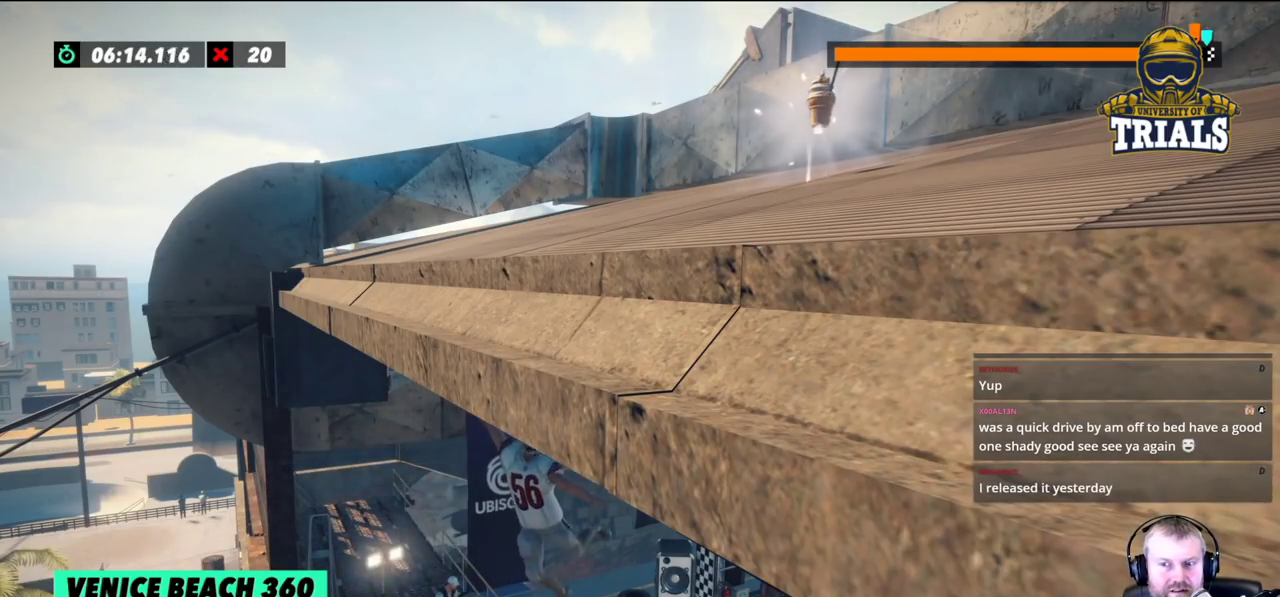
{"buttons": [], "left_stick": "left", "events": [[267, "left_stick", "center"], [433, "left_stick", "left"]]}
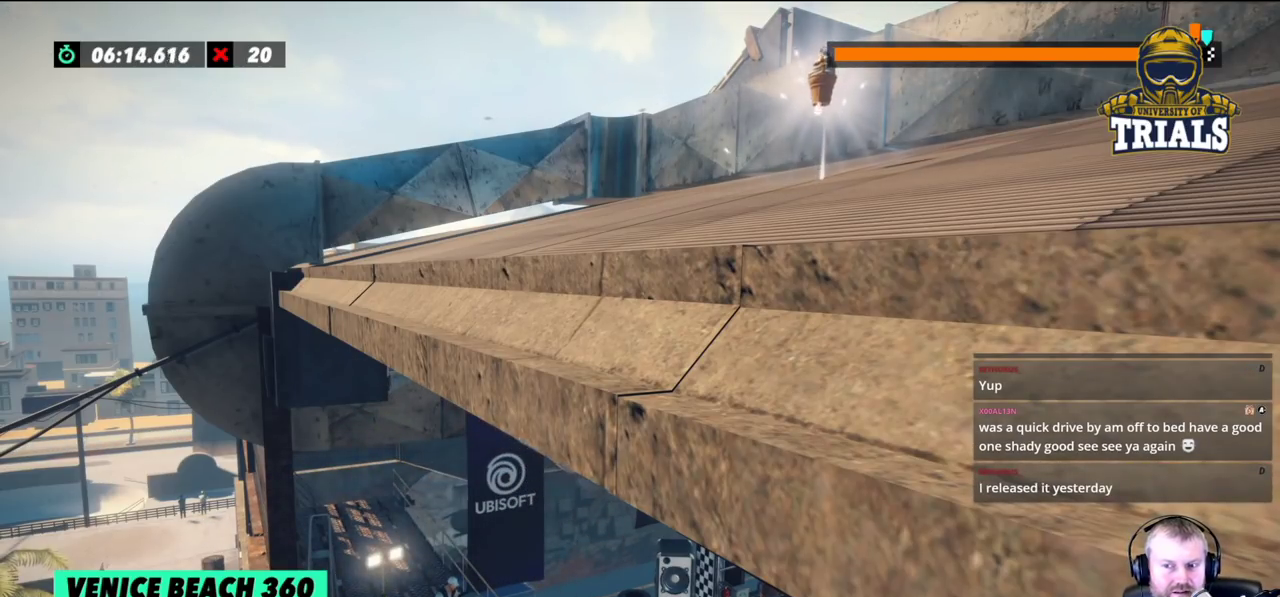
{"buttons": [], "left_stick": "left", "events": []}
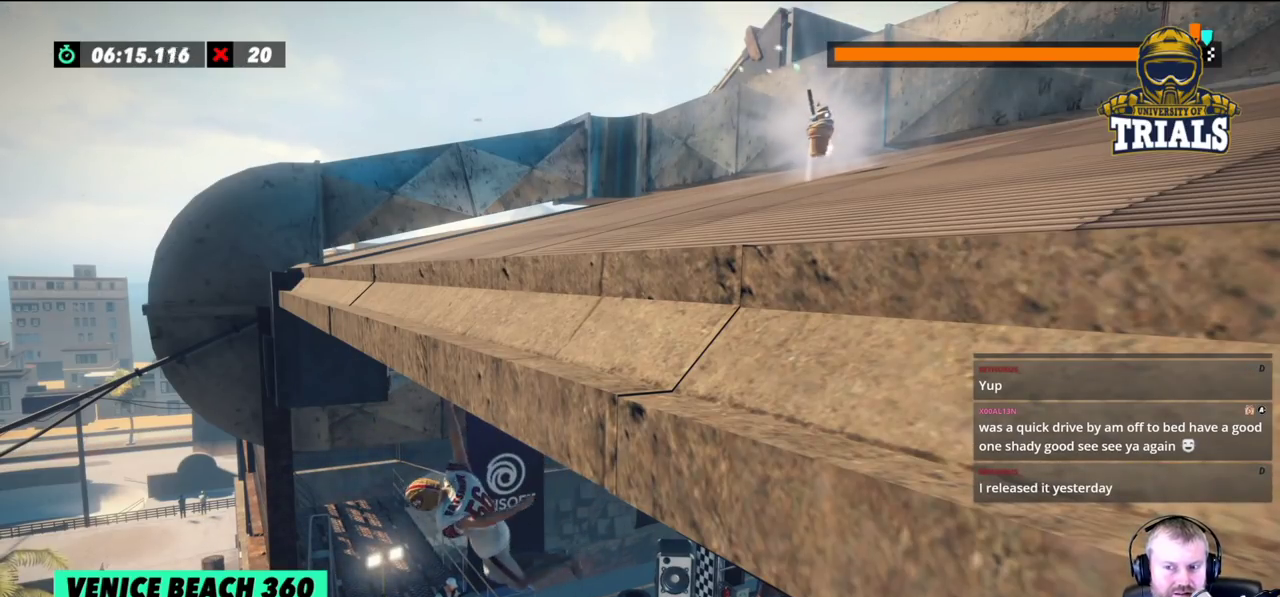
{"buttons": [], "left_stick": "left", "events": []}
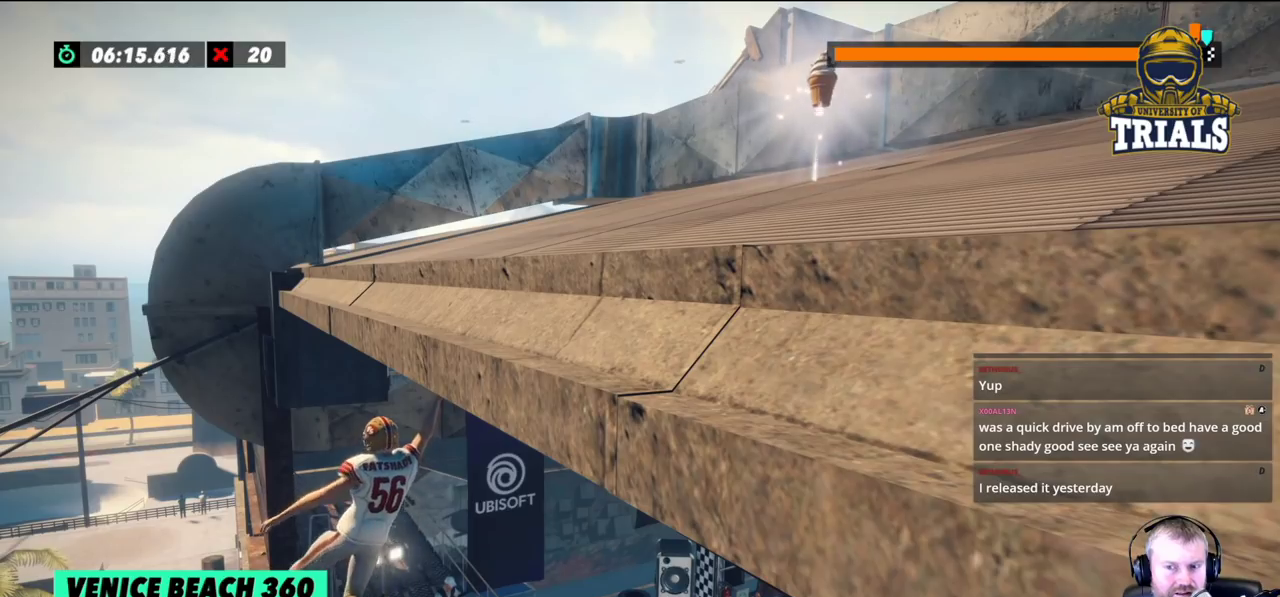
{"buttons": [], "left_stick": "left", "events": []}
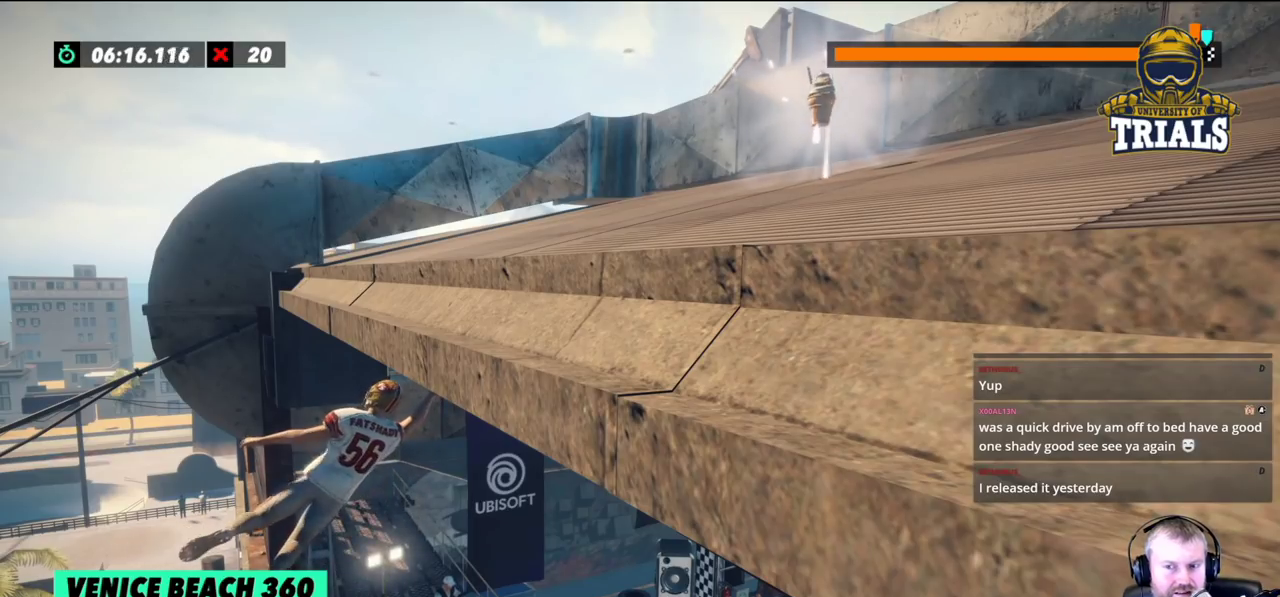
{"buttons": [], "left_stick": "right", "events": [[17, "left_stick", "center"], [300, "left_stick", "right"]]}
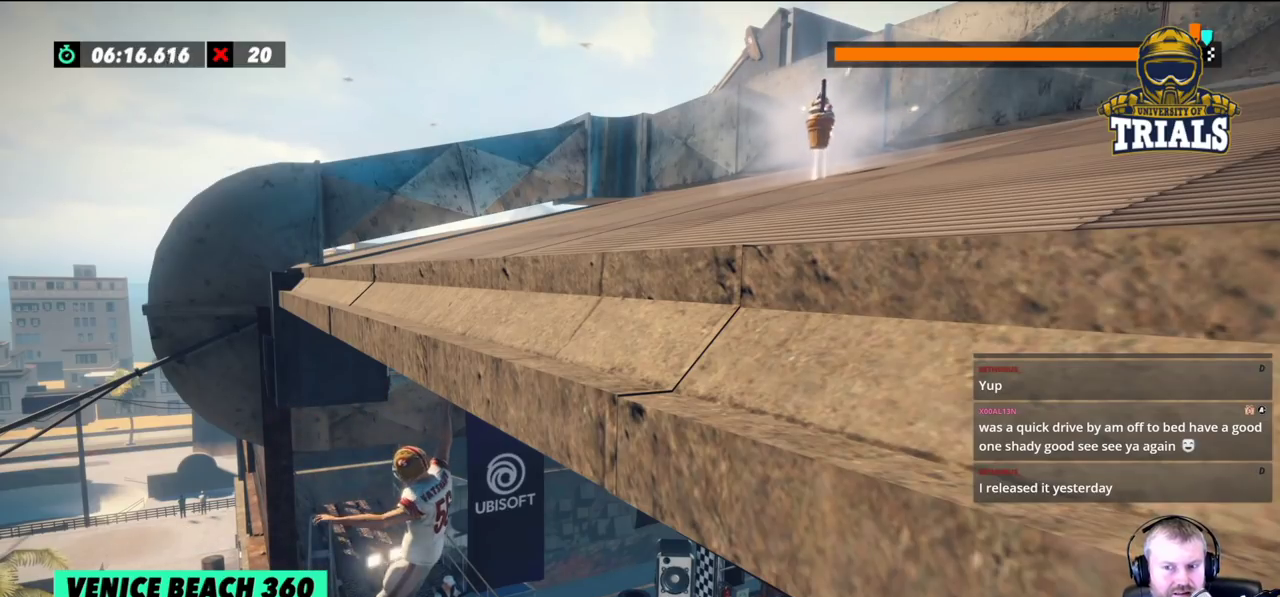
{"buttons": [], "left_stick": "right", "events": []}
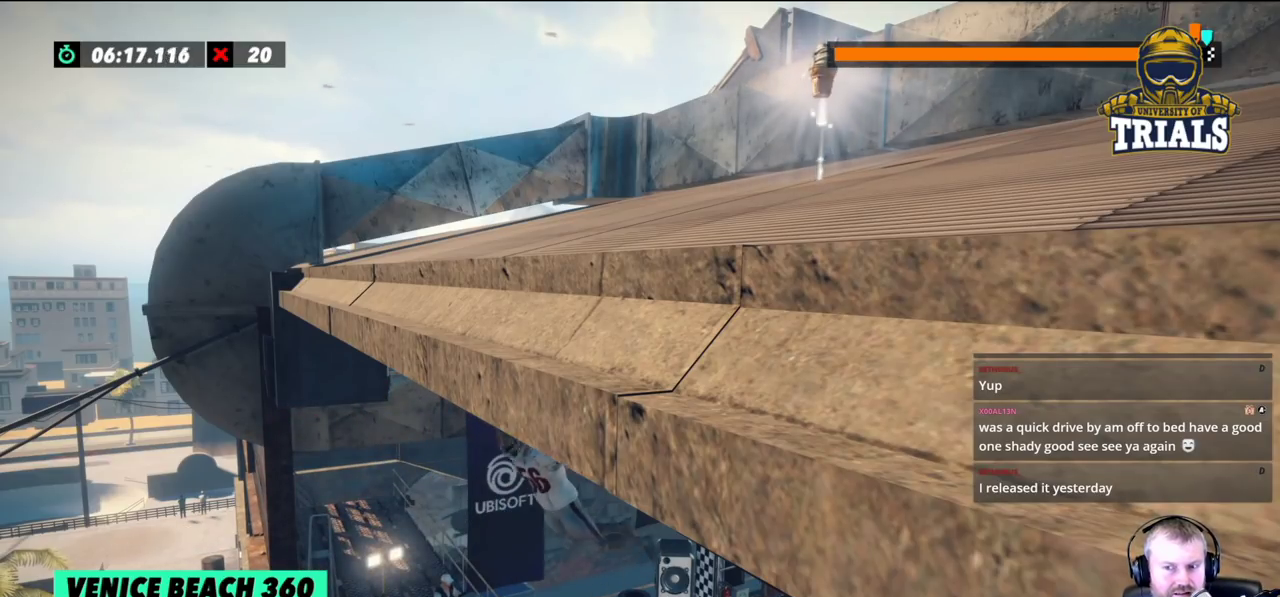
{"buttons": [], "left_stick": "center", "events": [[500, "left_stick", "center"]]}
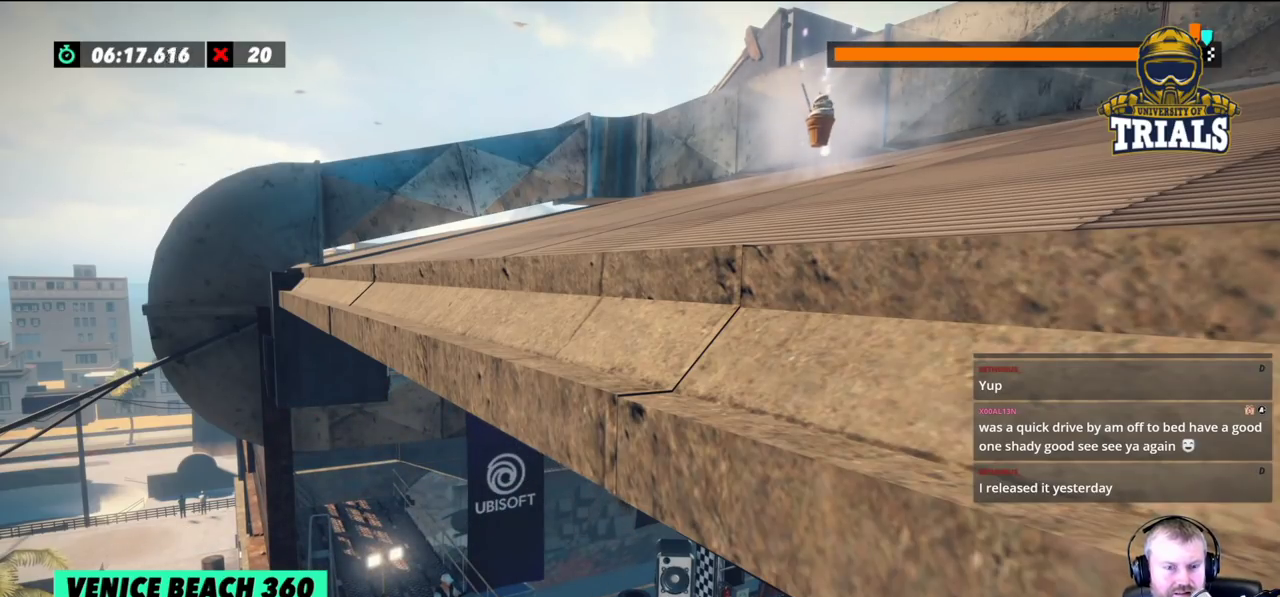
{"buttons": [], "left_stick": "left", "events": [[133, "left_stick", "left"]]}
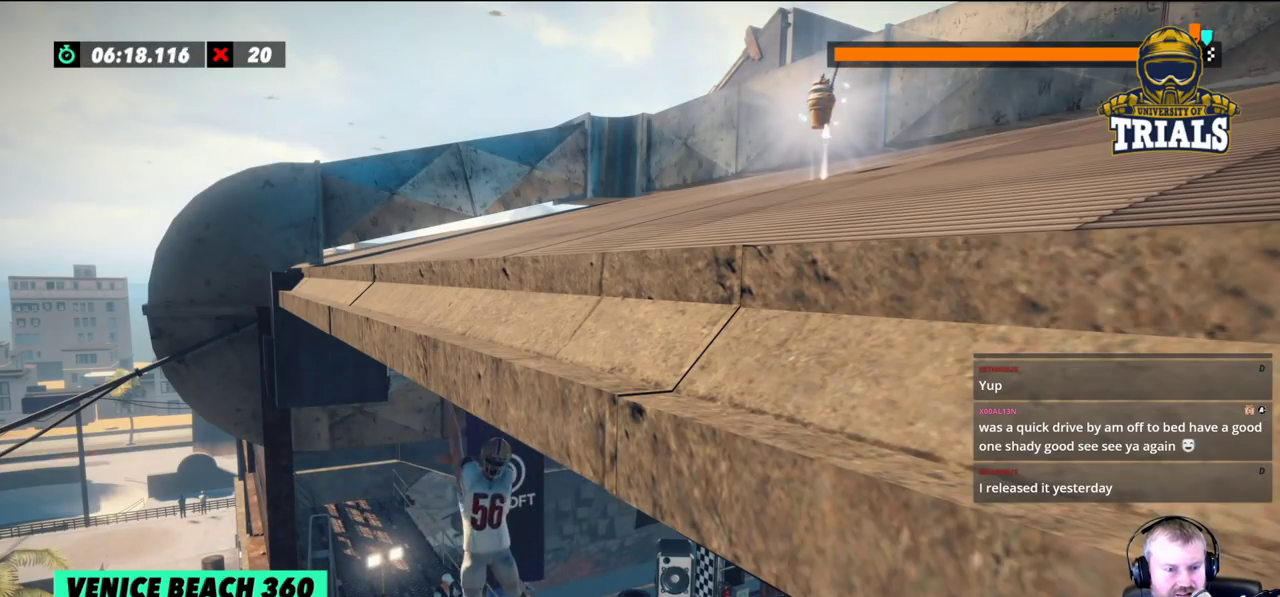
{"buttons": [], "left_stick": "left", "events": []}
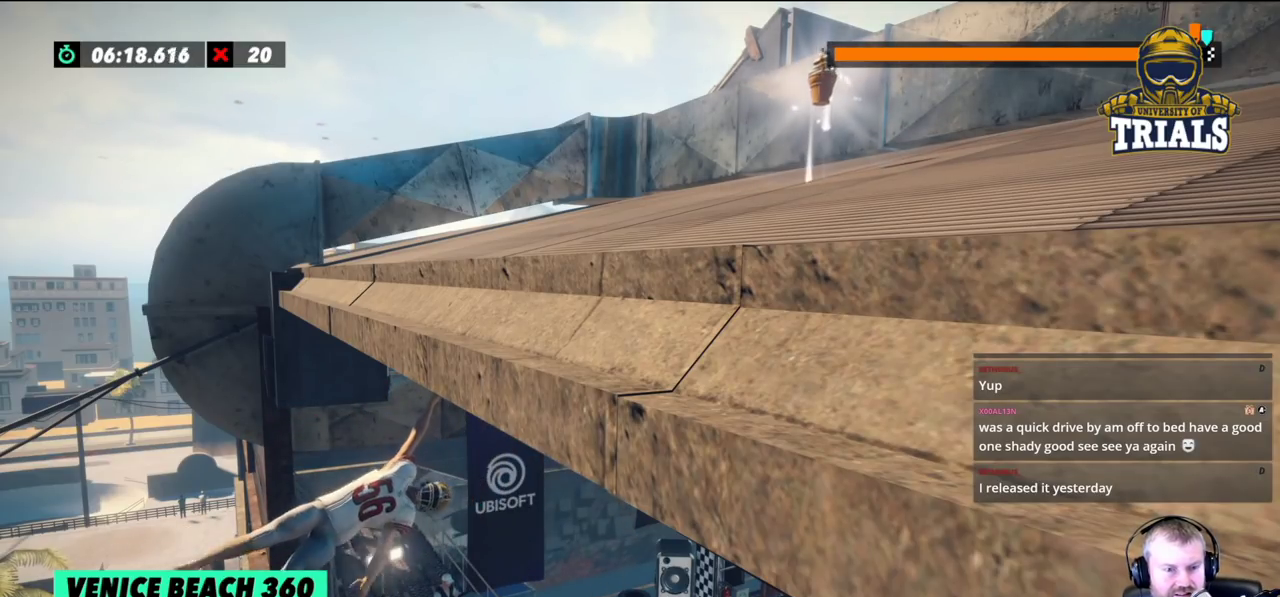
{"buttons": [], "left_stick": "left", "events": []}
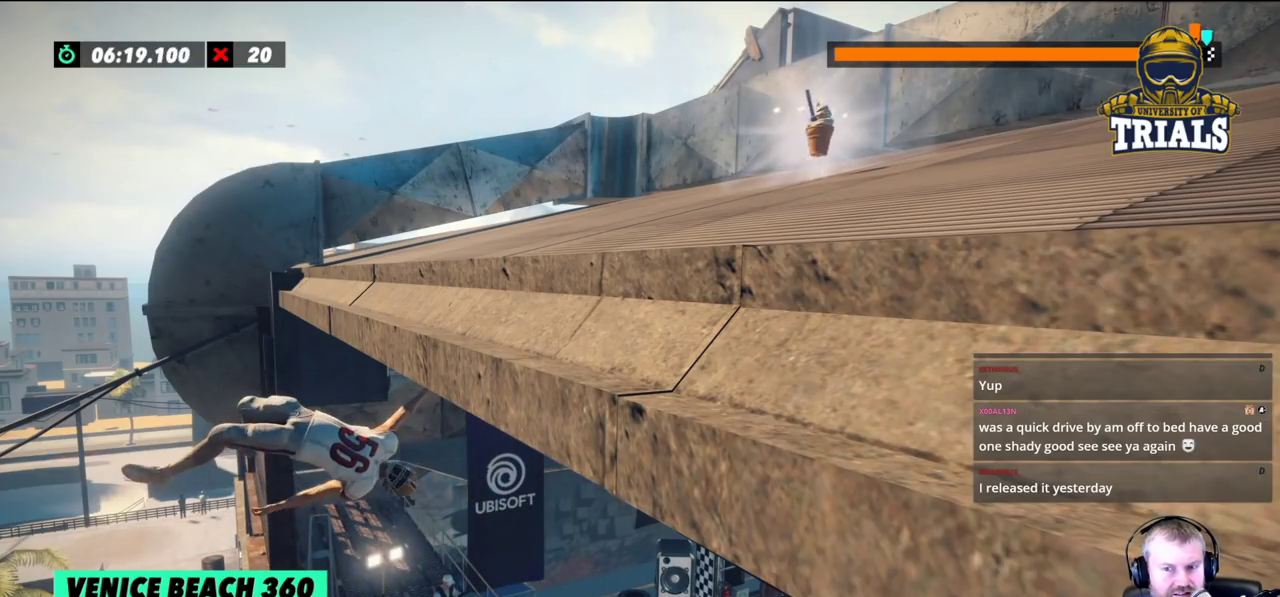
{"buttons": [], "left_stick": "right", "events": [[117, "left_stick", "center"], [183, "left_stick", "right"]]}
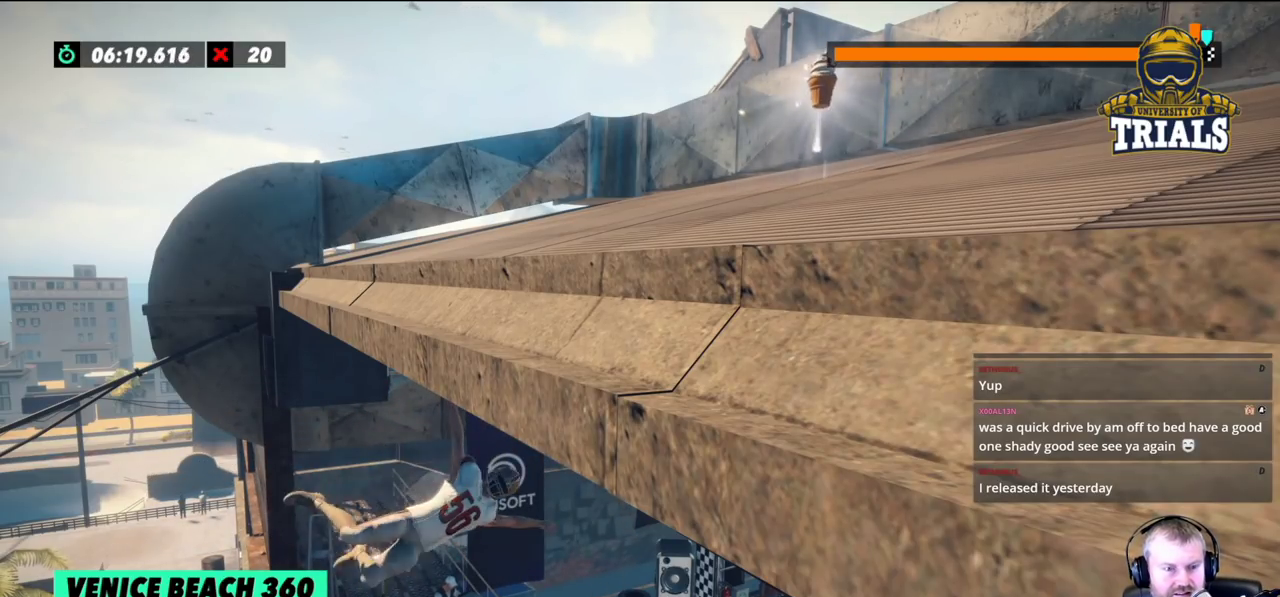
{"buttons": [], "left_stick": "right", "events": []}
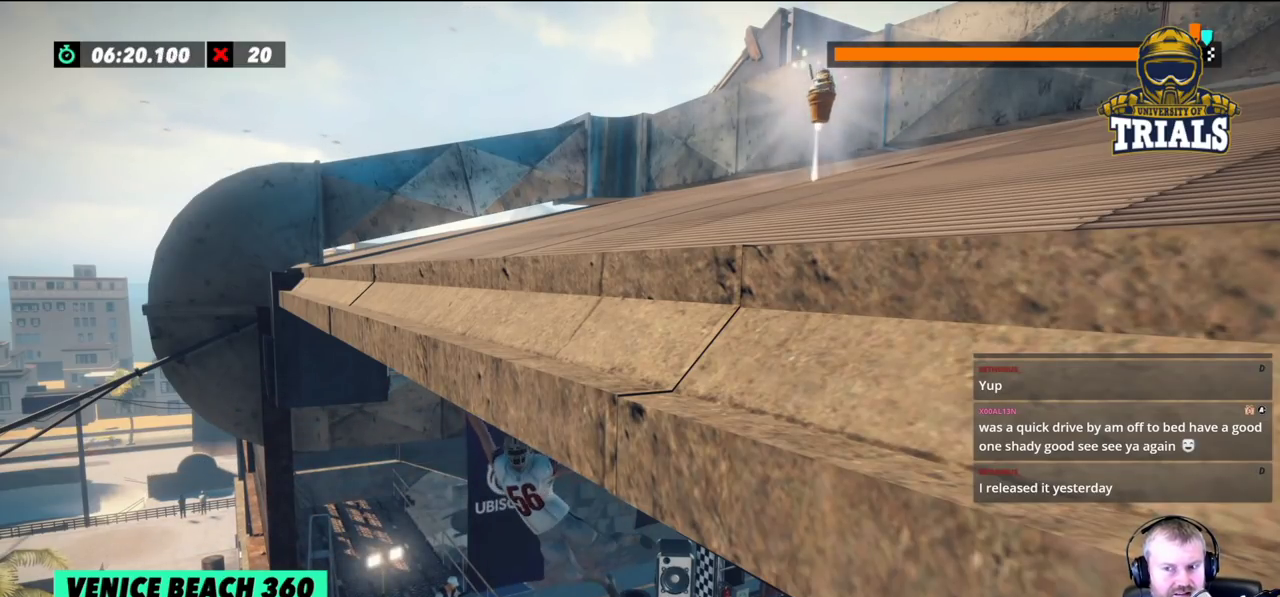
{"buttons": [], "left_stick": "right", "events": []}
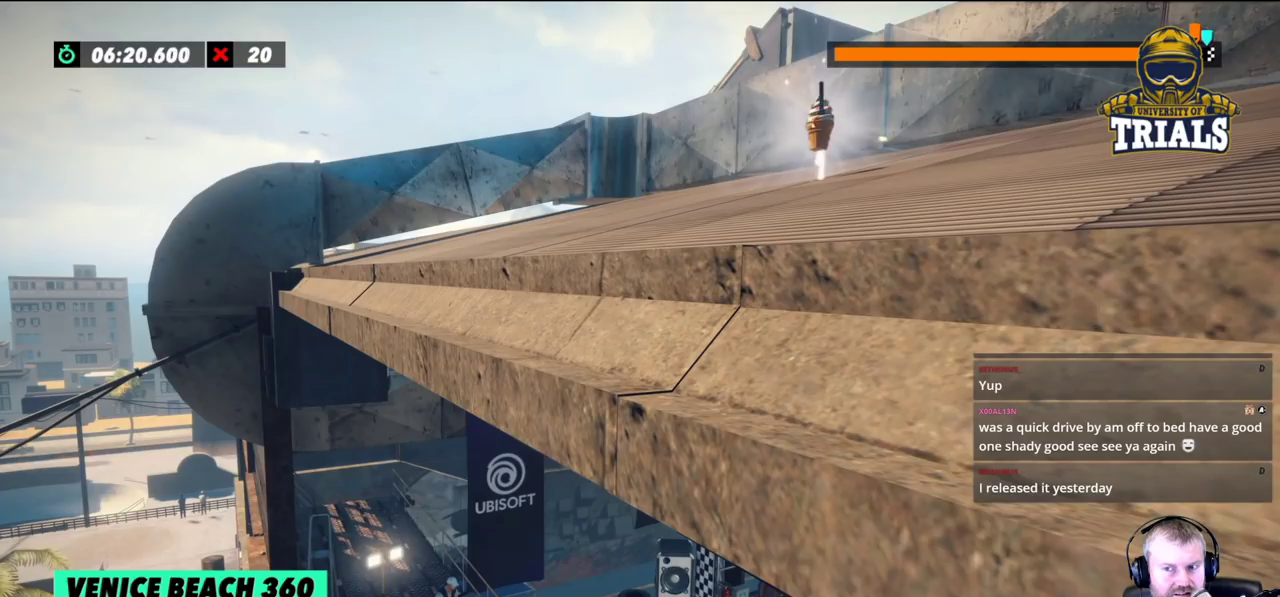
{"buttons": [], "left_stick": "left", "events": [[117, "left_stick", "left"]]}
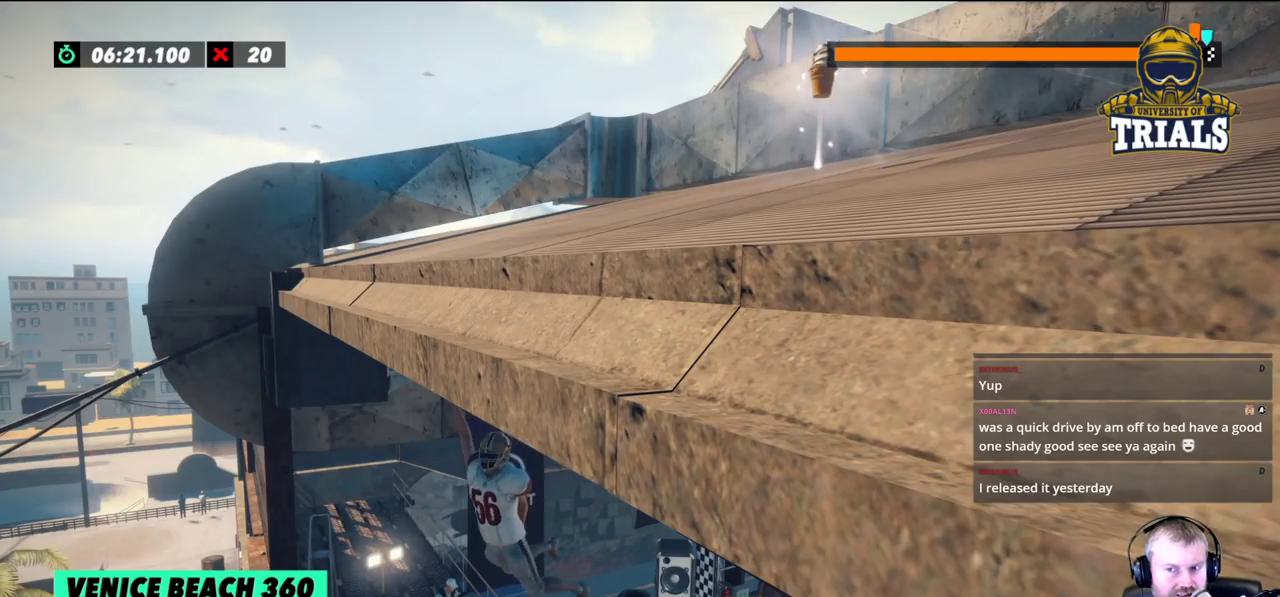
{"buttons": [], "left_stick": "left", "events": []}
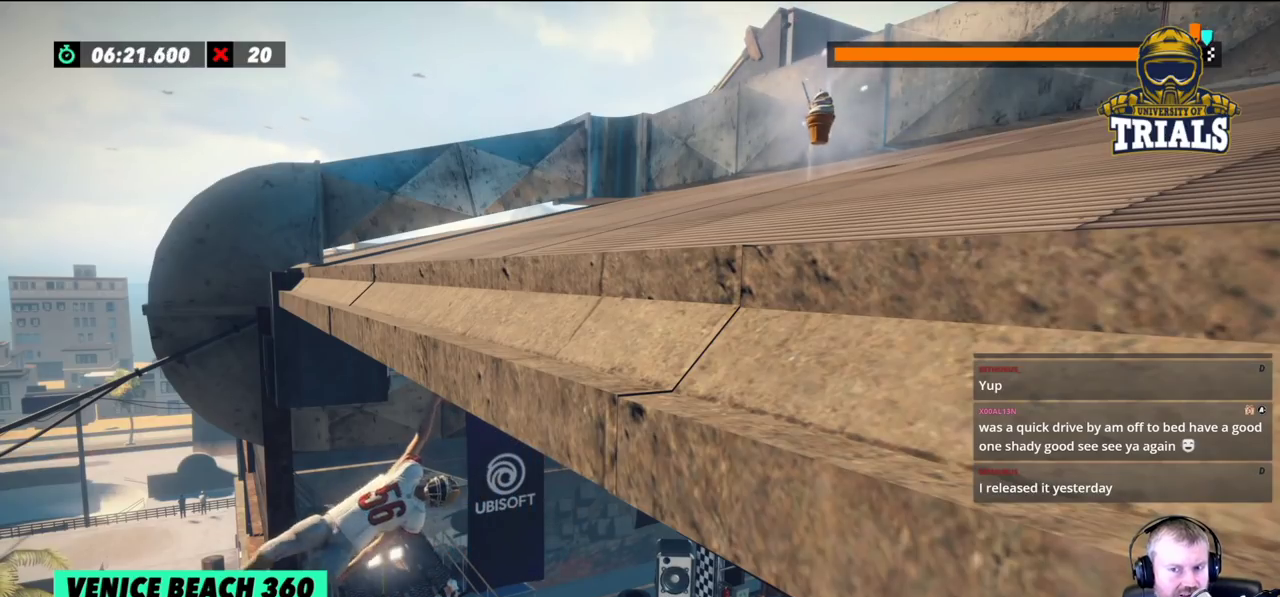
{"buttons": [], "left_stick": "left", "events": []}
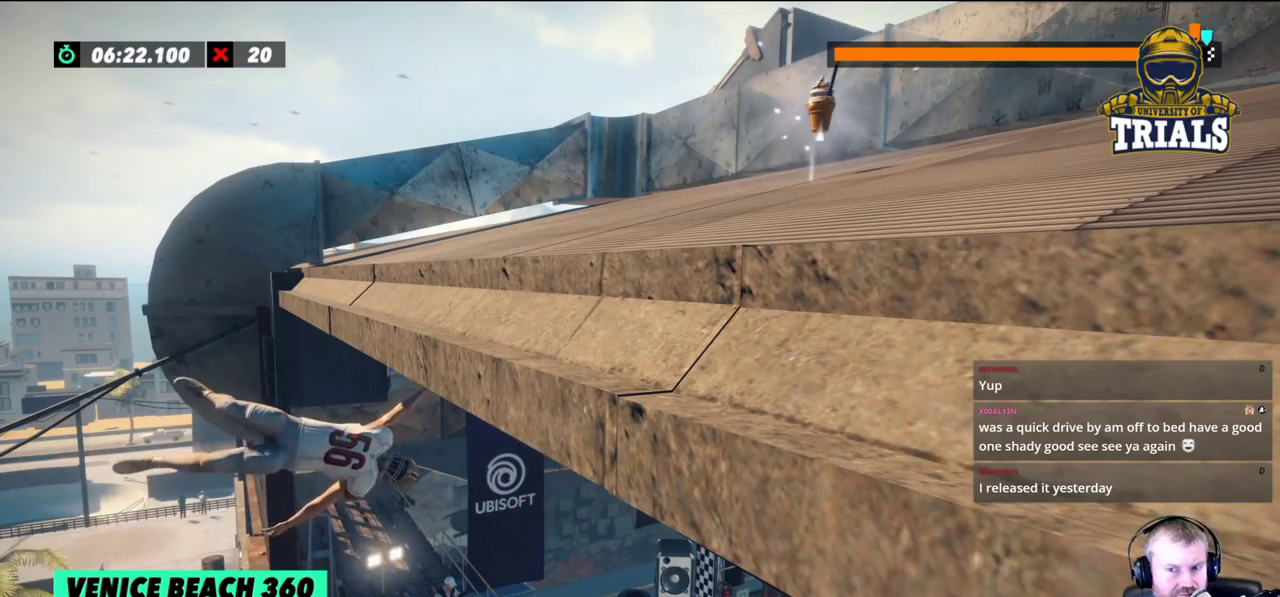
{"buttons": [], "left_stick": "right", "events": [[267, "left_stick", "center"], [317, "left_stick", "right"]]}
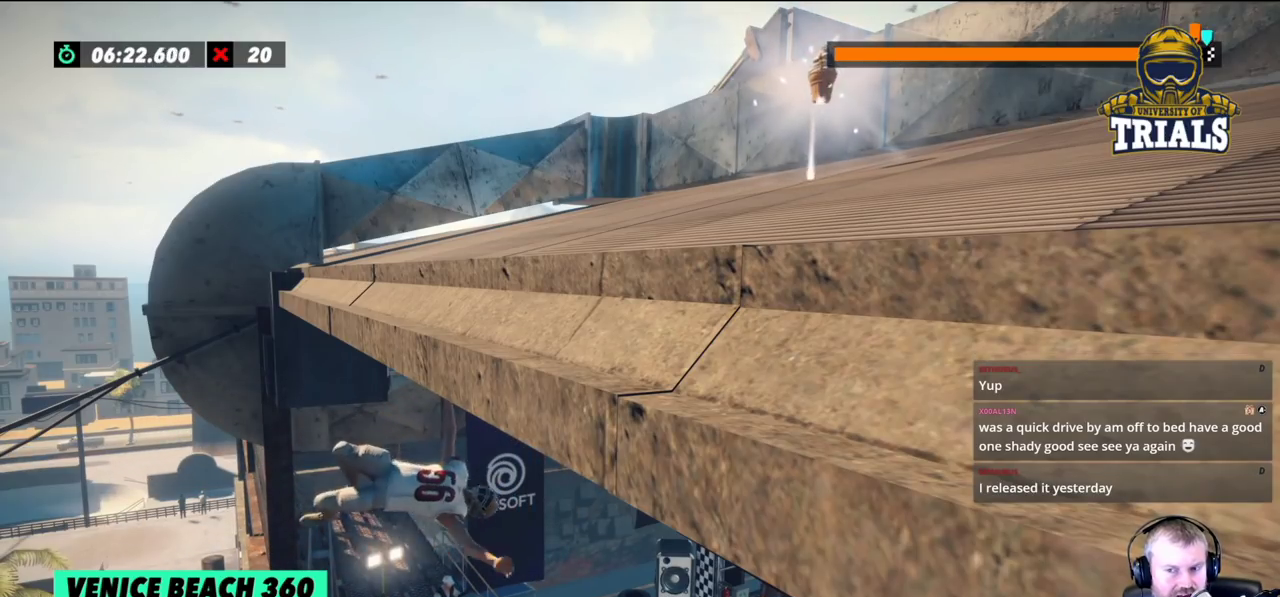
{"buttons": [], "left_stick": "right", "events": []}
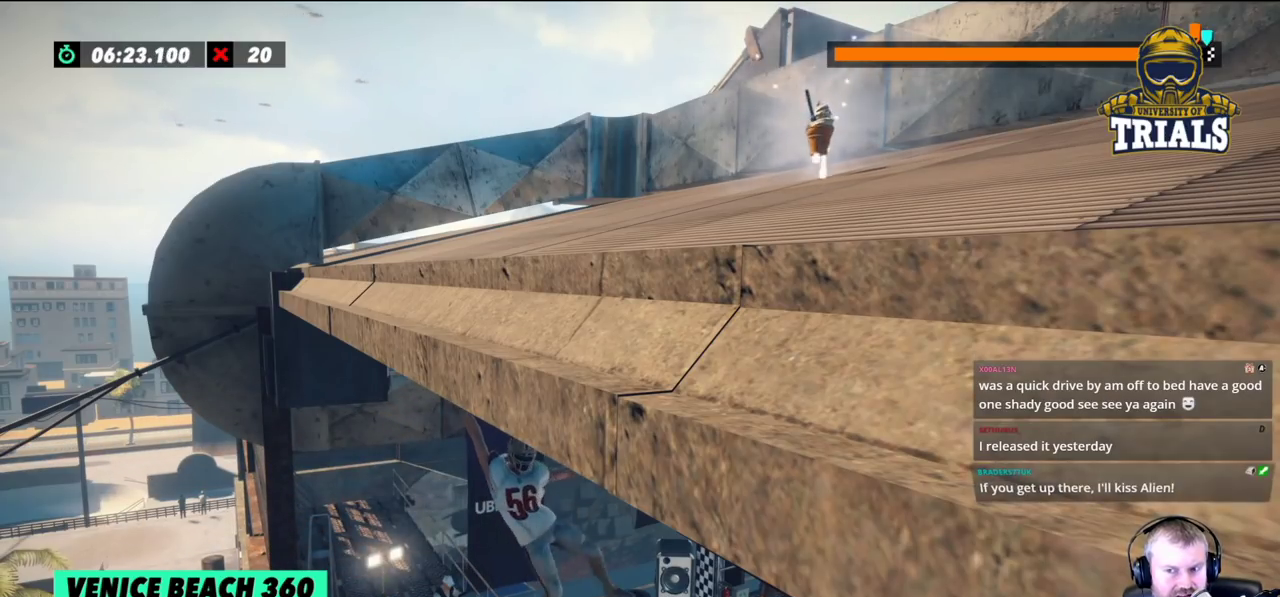
{"buttons": [], "left_stick": "center", "events": [[450, "left_stick", "center"]]}
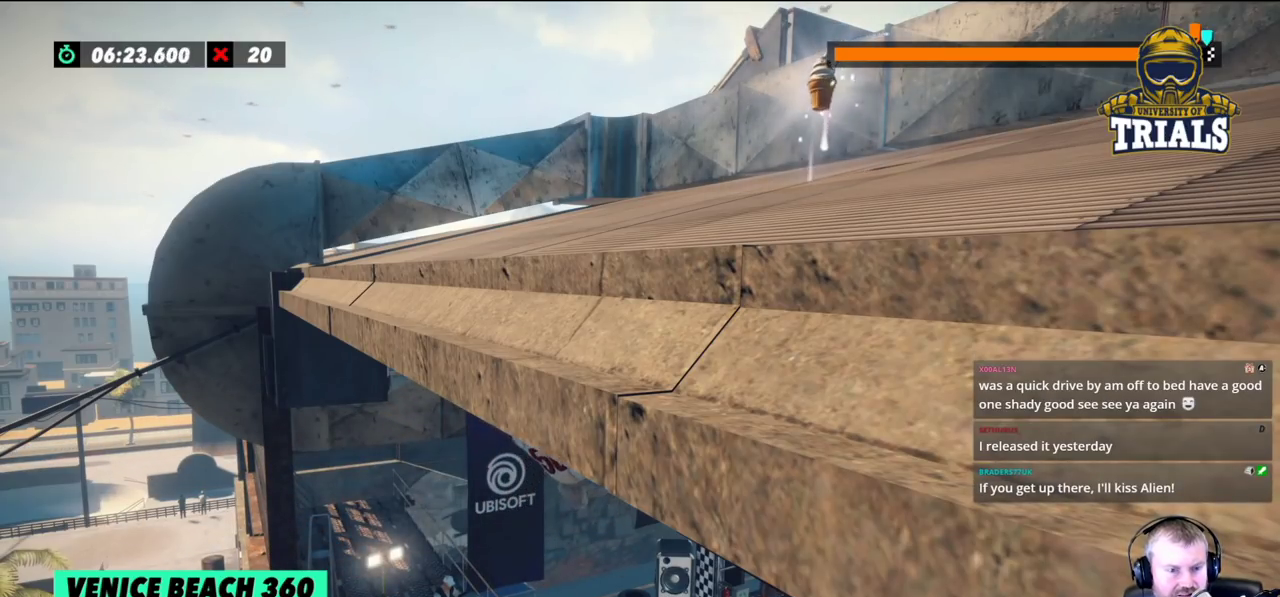
{"buttons": [], "left_stick": "left", "events": [[83, "left_stick", "left"]]}
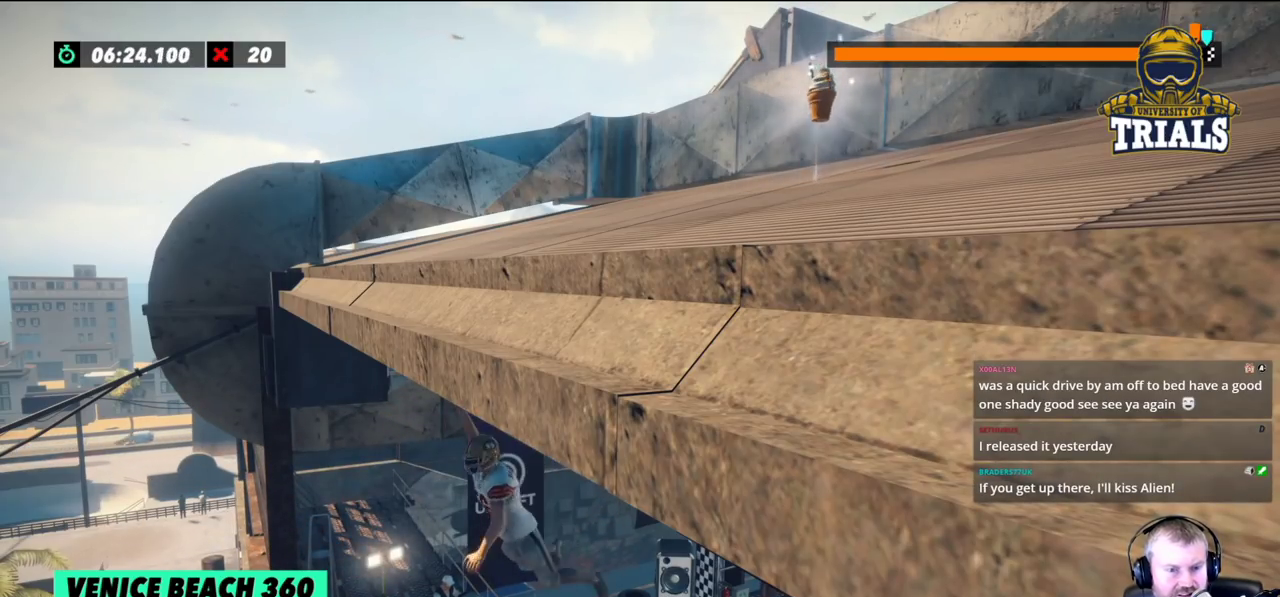
{"buttons": [], "left_stick": "left", "events": []}
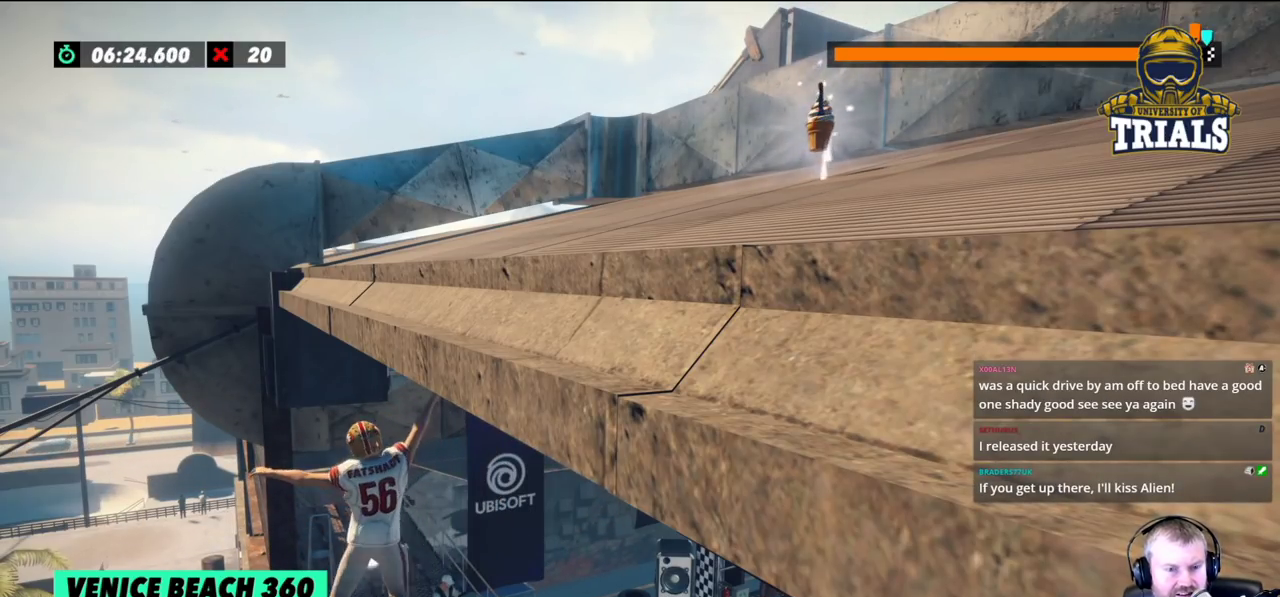
{"buttons": [], "left_stick": "left", "events": []}
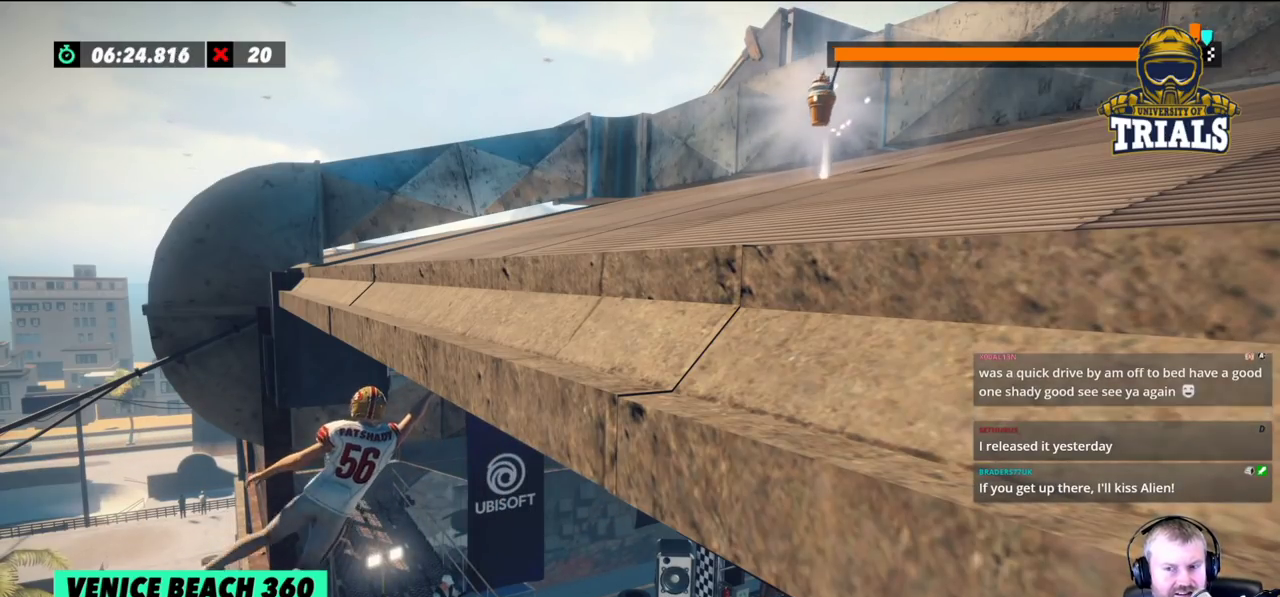
{"buttons": [], "left_stick": "right", "events": [[433, "left_stick", "center"], [483, "left_stick", "right"]]}
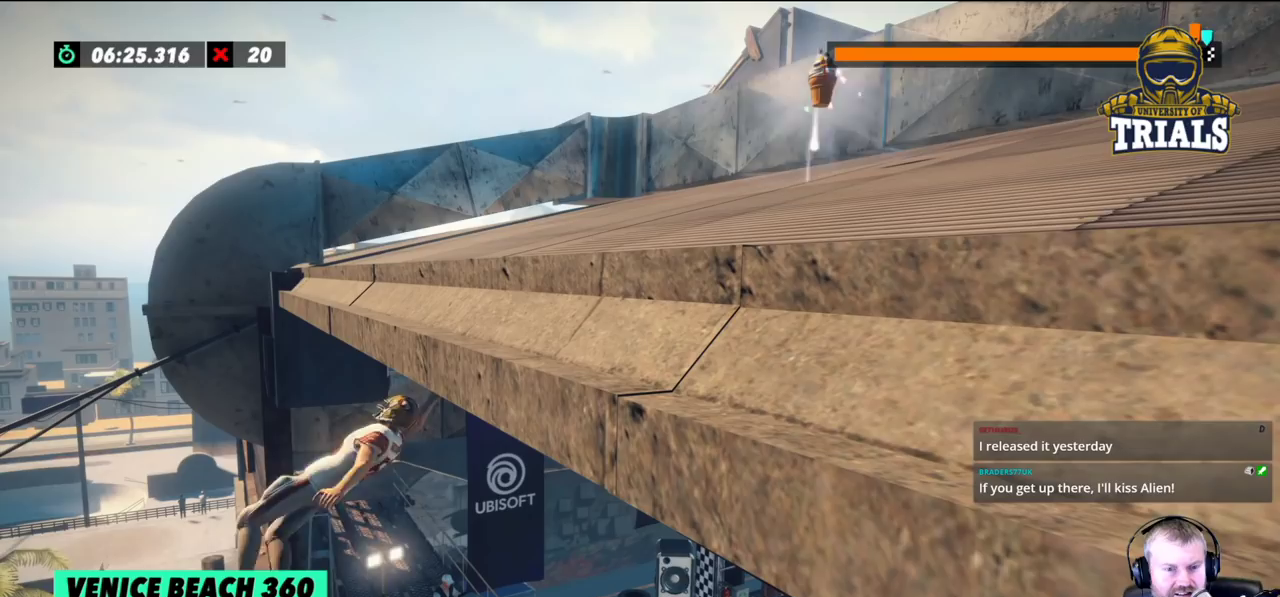
{"buttons": [], "left_stick": "right", "events": []}
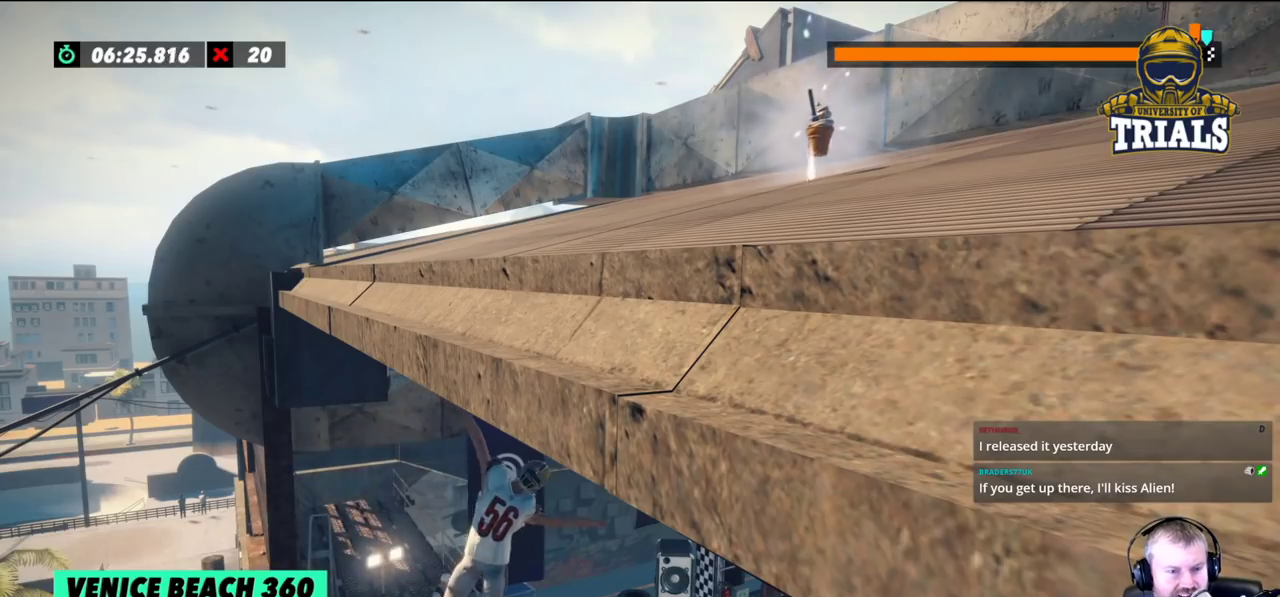
{"buttons": [], "left_stick": "right", "events": []}